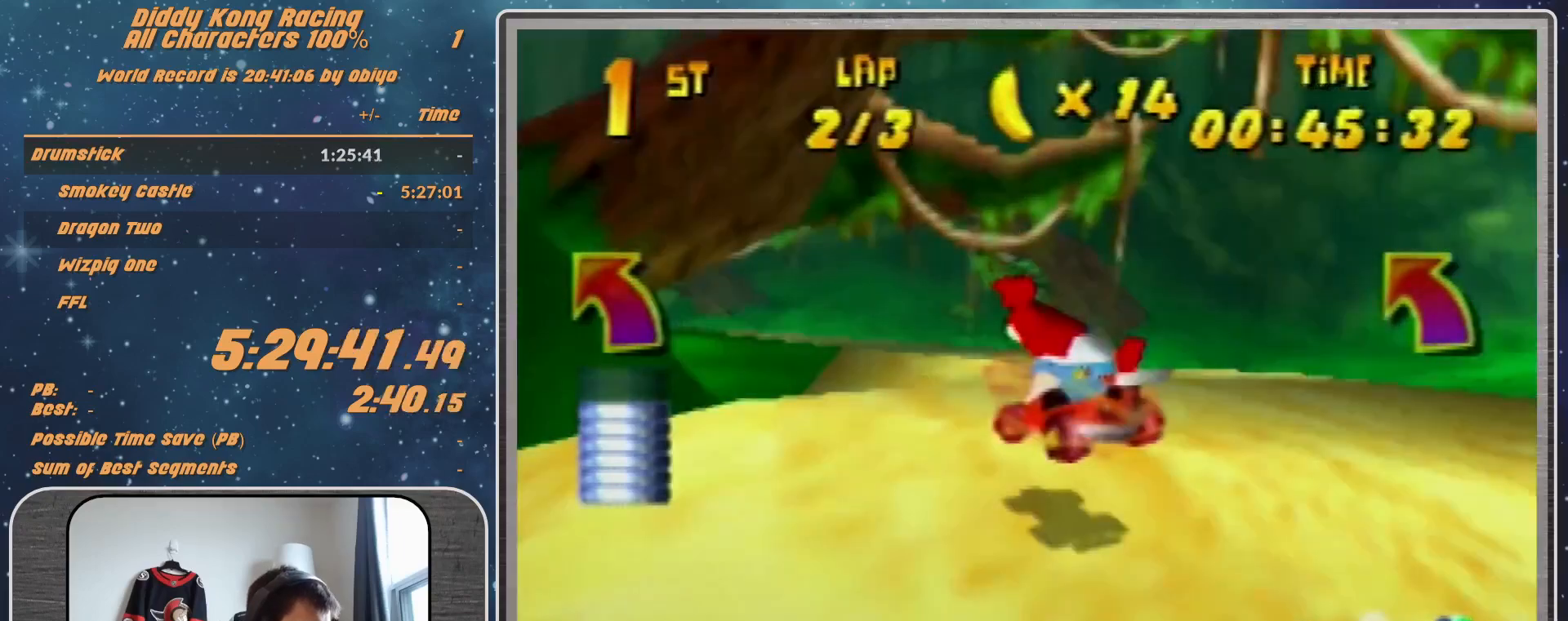
Gameplay with a controller (Nintendo layout); each line is a JSON object with the inputs held at the frame after it. "events" lists button and stick changes between this image and that frame as [ms after this image, input, new state], when the widget could be followed in between. Not read: L1 L3 R3.
{"buttons": [], "left_stick": "left", "events": [[67, "A", "down"], [133, "A", "up"], [167, "A", "down"], [167, "R1", "down"], [400, "A", "up"], [500, "R1", "up"]]}
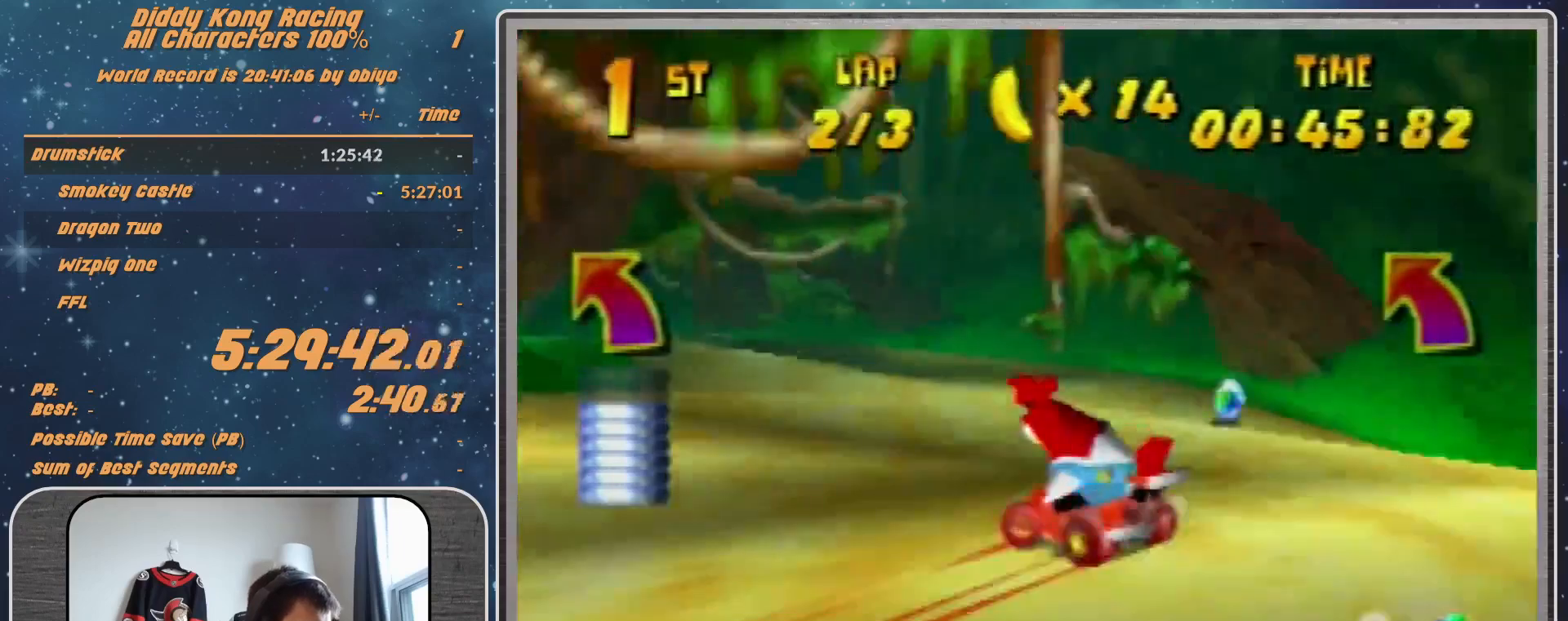
{"buttons": [], "left_stick": "up-left", "events": [[233, "A", "down"], [233, "R1", "down"], [267, "A", "up"], [267, "R1", "up"], [400, "left_stick", "up-left"]]}
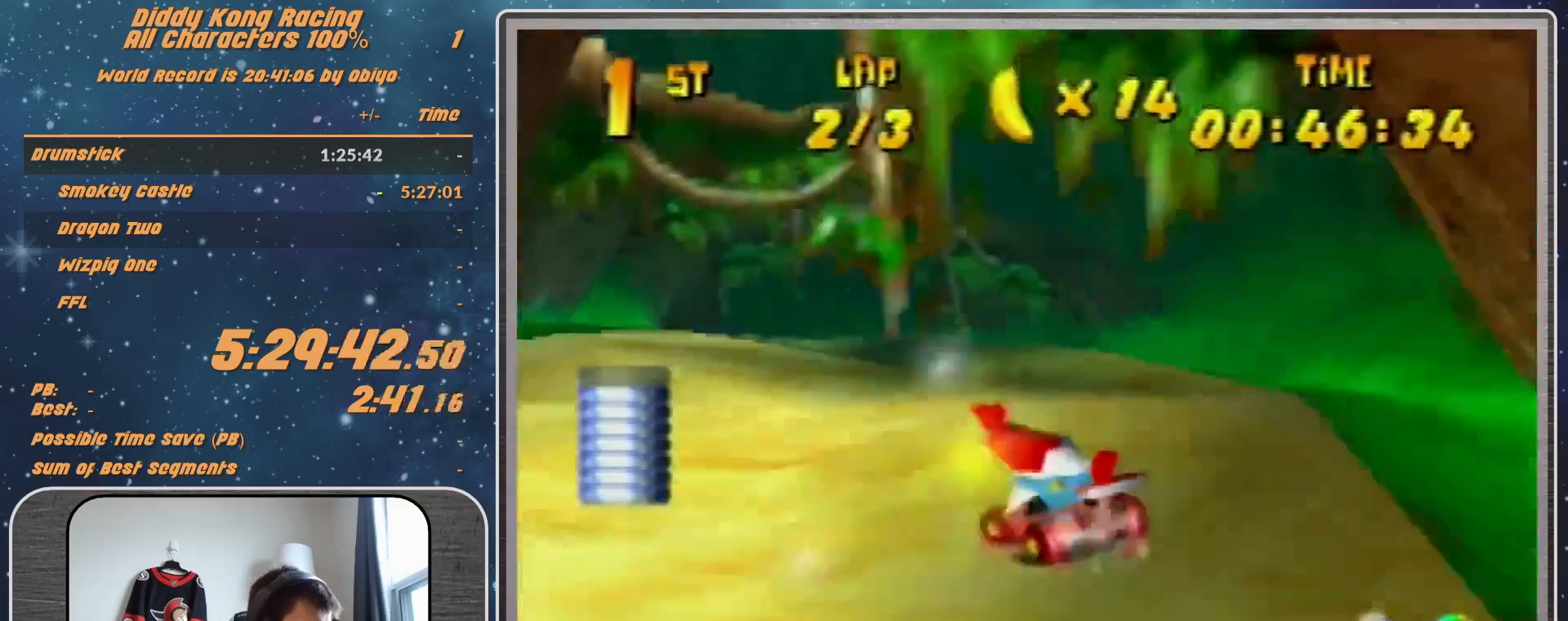
{"buttons": [], "left_stick": "up-left", "events": [[67, "A", "down"], [100, "A", "up"], [200, "A", "down"], [300, "A", "up"]]}
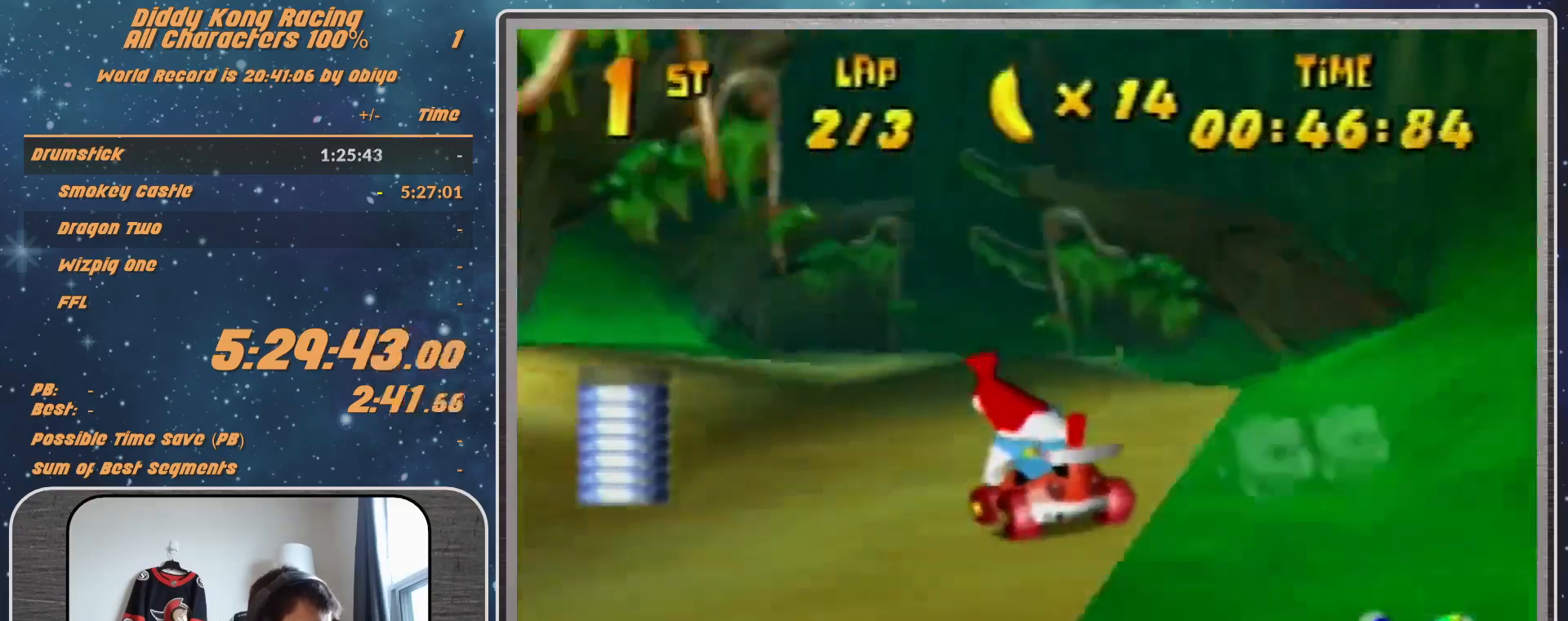
{"buttons": [], "left_stick": "up-left", "events": [[67, "A", "down"], [100, "A", "up"], [200, "A", "down"], [300, "A", "up"], [400, "A", "down"], [467, "A", "up"]]}
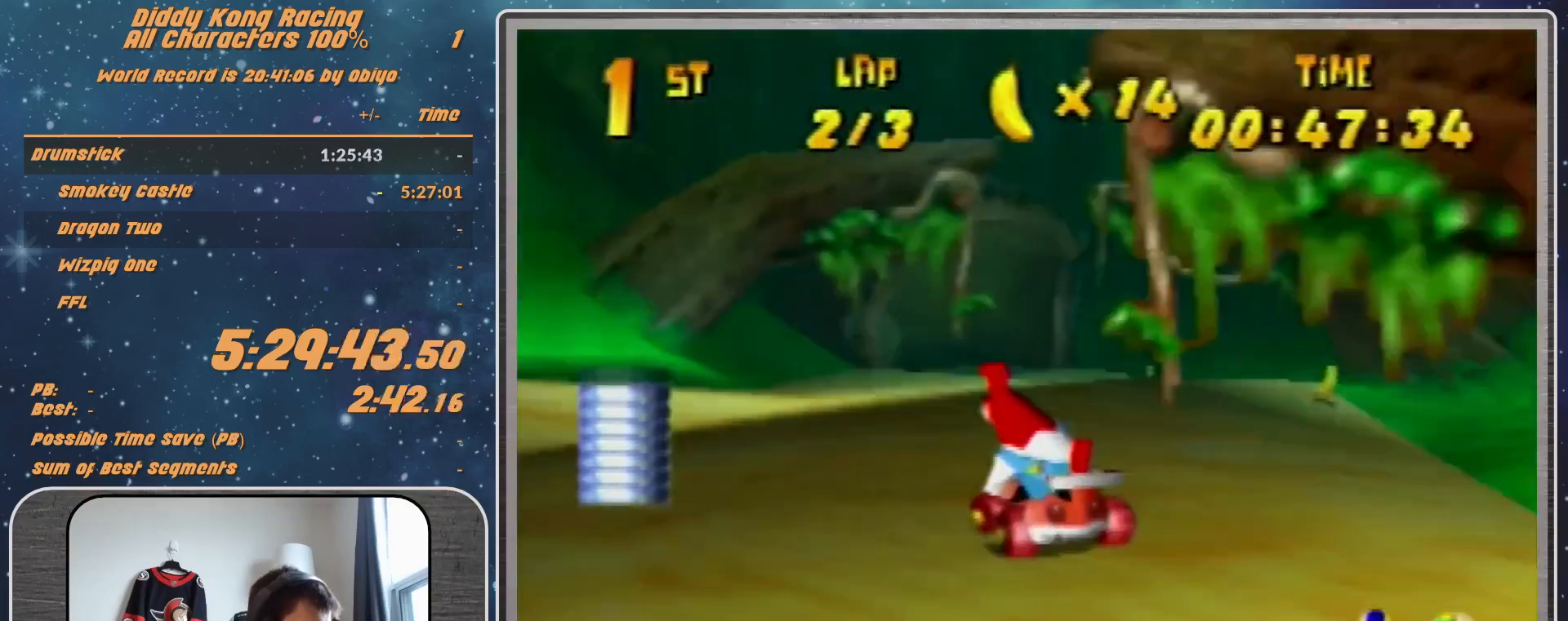
{"buttons": ["A"], "left_stick": "left", "events": [[200, "A", "down"], [200, "left_stick", "up-right"], [233, "A", "up"], [300, "left_stick", "up-left"], [367, "left_stick", "left"], [400, "A", "down"]]}
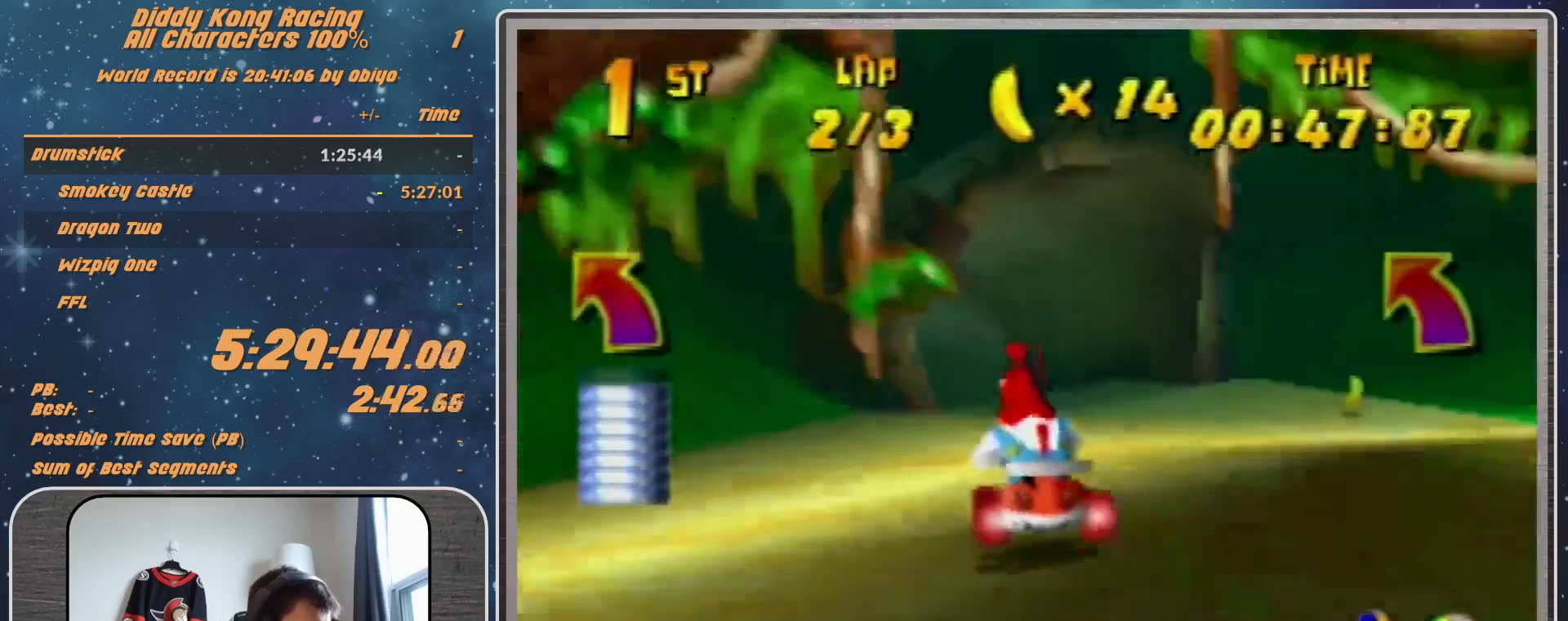
{"buttons": ["A"], "left_stick": "center", "events": [[33, "left_stick", "center"], [100, "A", "up"], [100, "left_stick", "up-left"], [167, "A", "down"], [200, "left_stick", "up-right"], [233, "A", "up"], [400, "A", "down"], [400, "left_stick", "center"], [433, "A", "up"], [500, "A", "down"]]}
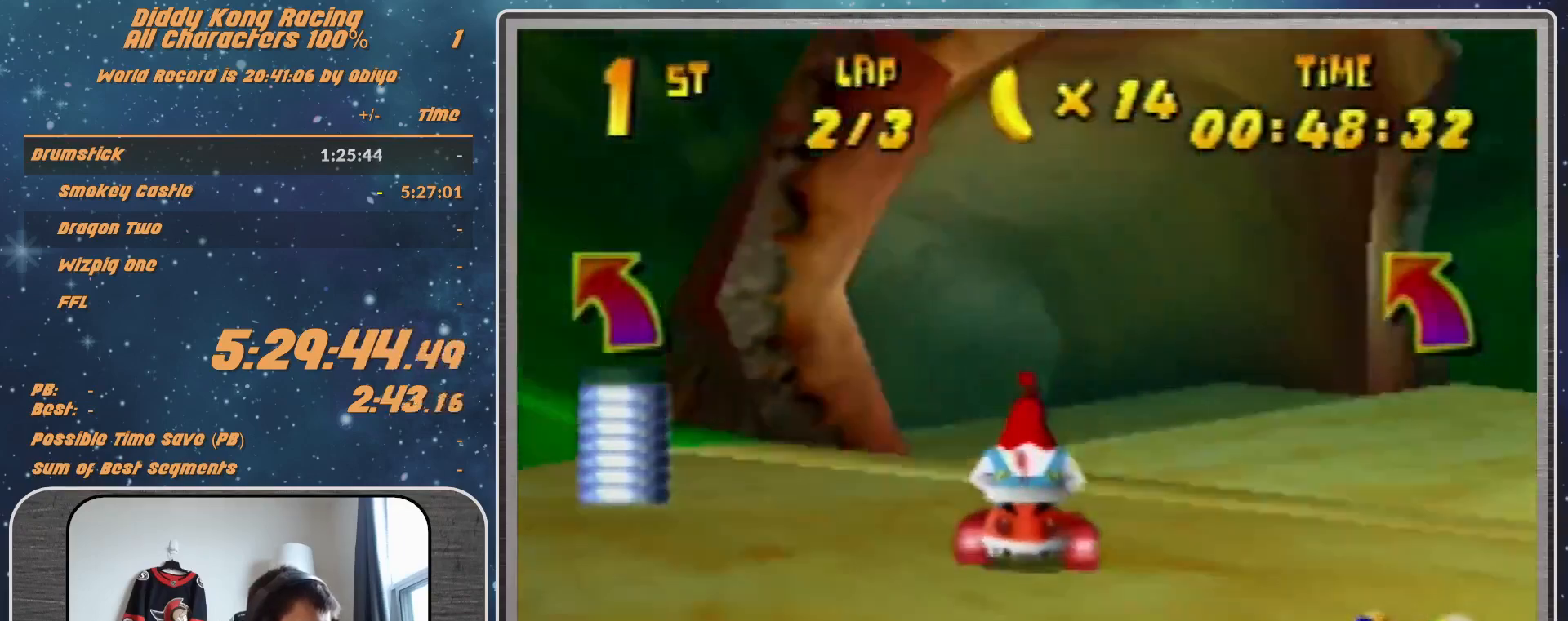
{"buttons": ["R1"], "left_stick": "up-right", "events": [[100, "A", "up"], [100, "left_stick", "right"], [167, "A", "down"], [233, "A", "up"], [300, "R1", "down"], [333, "A", "down"], [333, "left_stick", "up-right"], [367, "A", "up"], [400, "A", "down"], [500, "A", "up"]]}
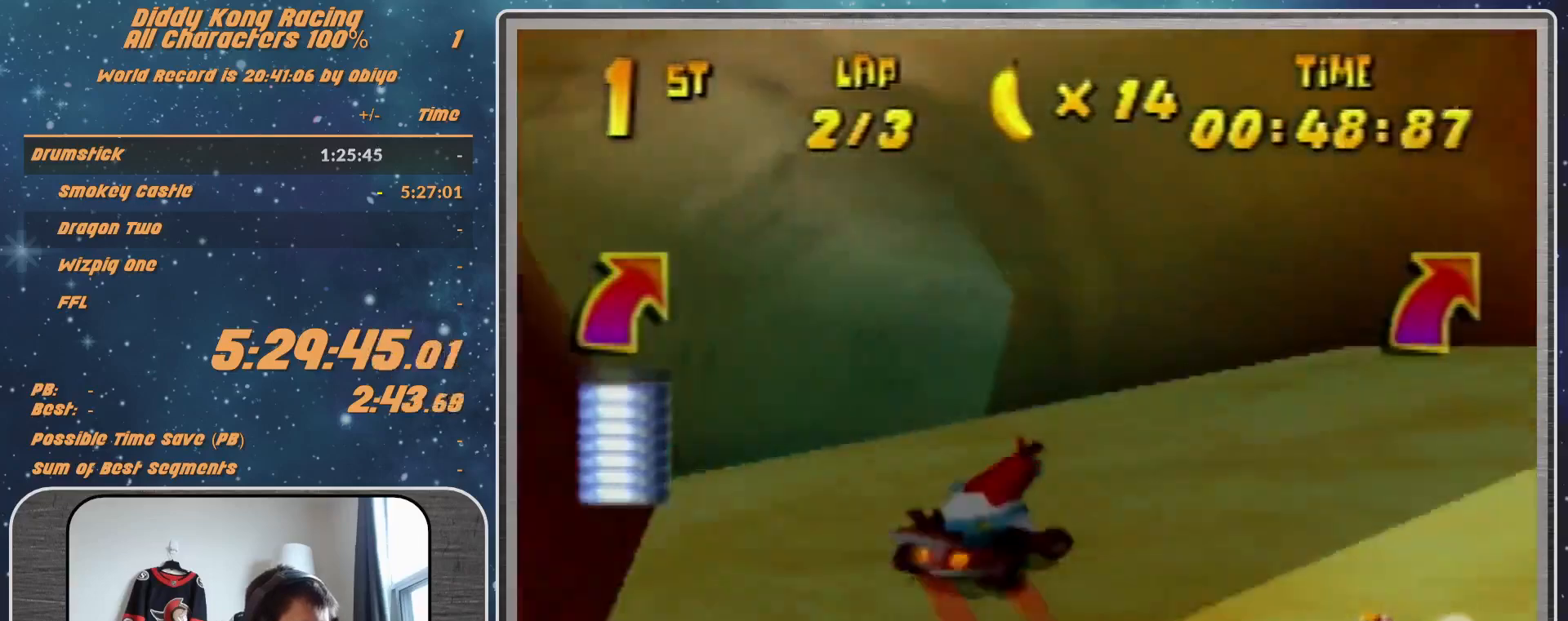
{"buttons": [], "left_stick": "left", "events": [[133, "A", "down"], [167, "A", "up"], [300, "A", "down"], [333, "A", "up"], [400, "A", "down"], [433, "A", "up"], [467, "left_stick", "left"], [500, "R1", "up"]]}
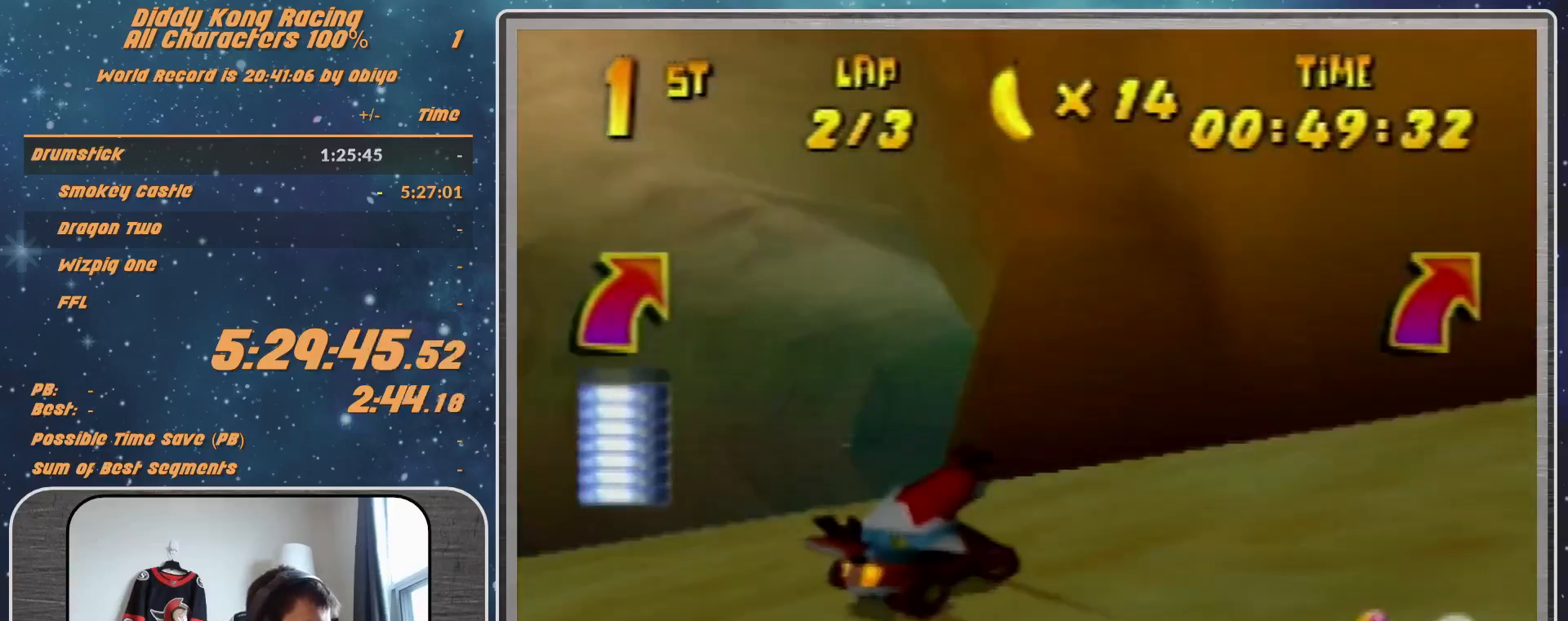
{"buttons": [], "left_stick": "left", "events": [[100, "A", "down"], [133, "A", "up"], [233, "A", "down"], [233, "left_stick", "up-left"], [333, "A", "up"], [333, "left_stick", "center"], [400, "A", "down"], [433, "A", "up"], [433, "left_stick", "left"]]}
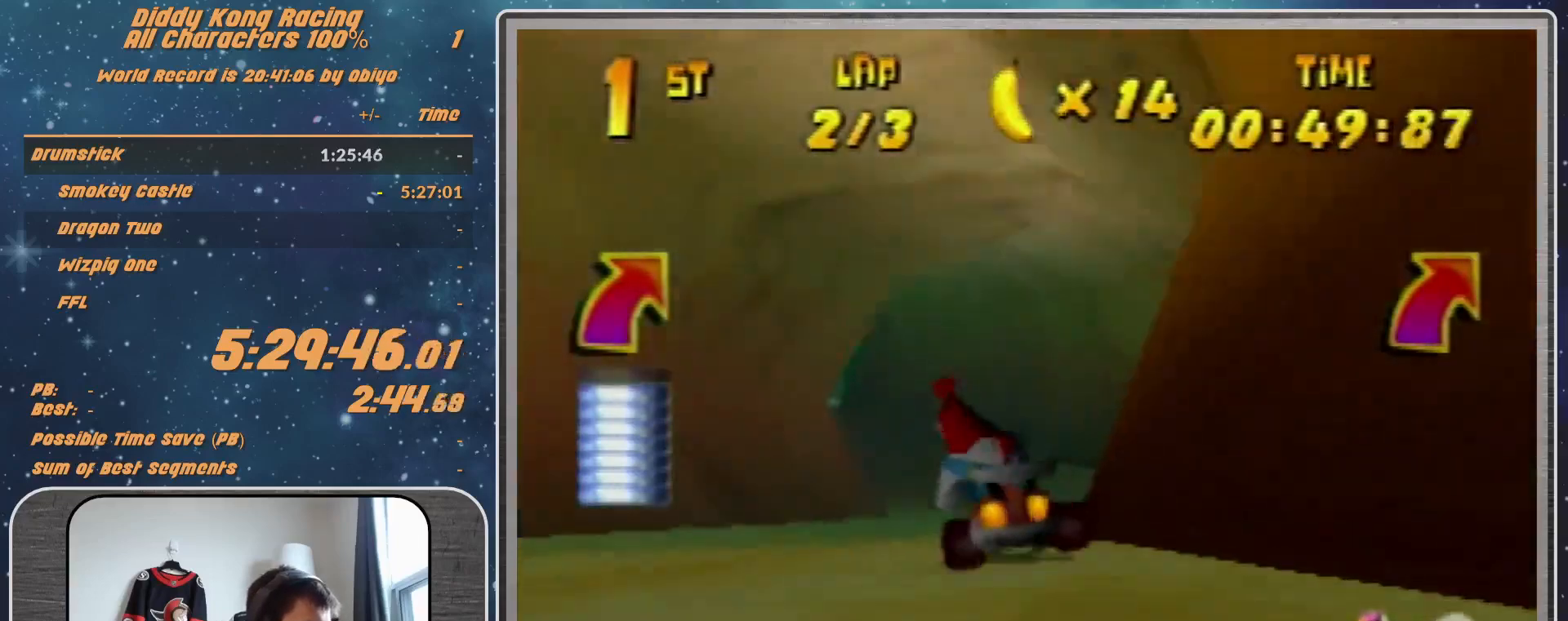
{"buttons": ["R1"], "left_stick": "left", "events": [[67, "A", "down"], [100, "A", "up"], [200, "A", "down"], [267, "A", "up"], [267, "R1", "down"], [367, "A", "down"], [400, "A", "up"]]}
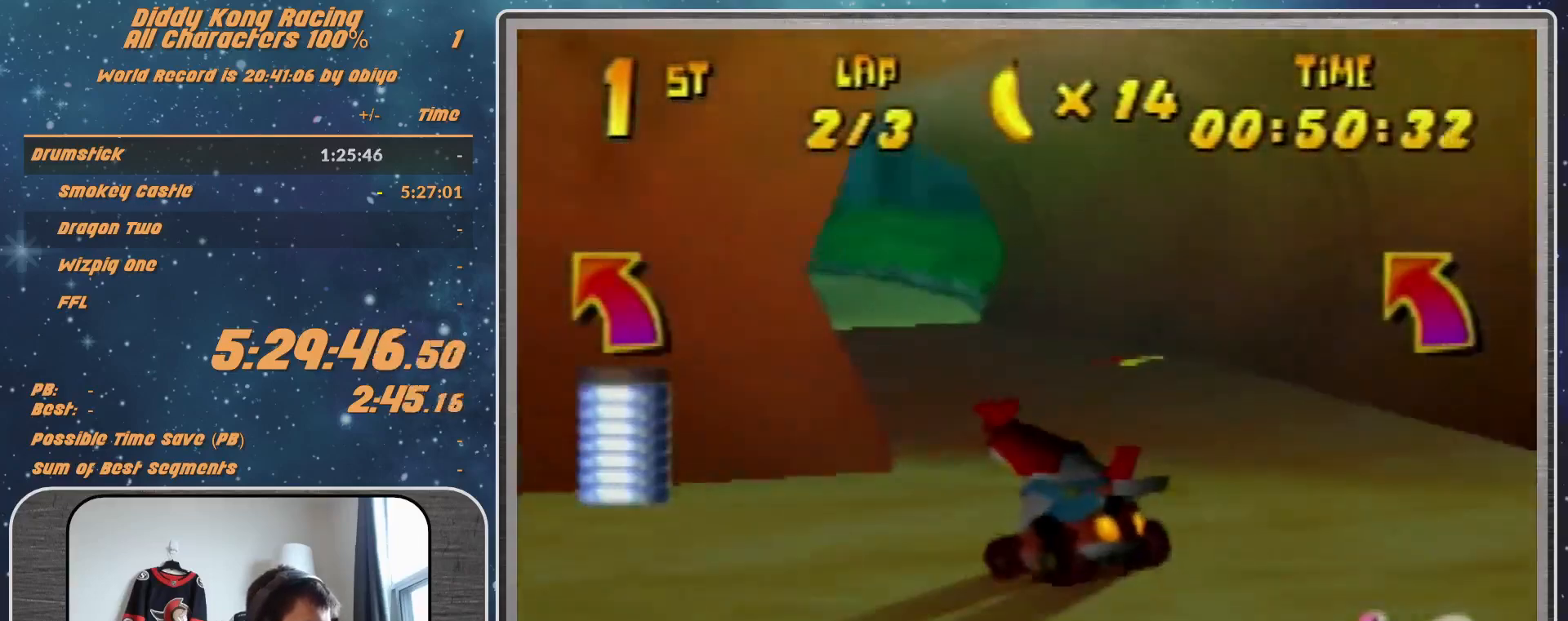
{"buttons": ["R1"], "left_stick": "up-right", "events": [[133, "A", "down"], [200, "A", "up"], [300, "A", "down"], [367, "A", "up"], [367, "left_stick", "up-left"], [467, "A", "down"], [467, "left_stick", "up-right"], [500, "A", "up"]]}
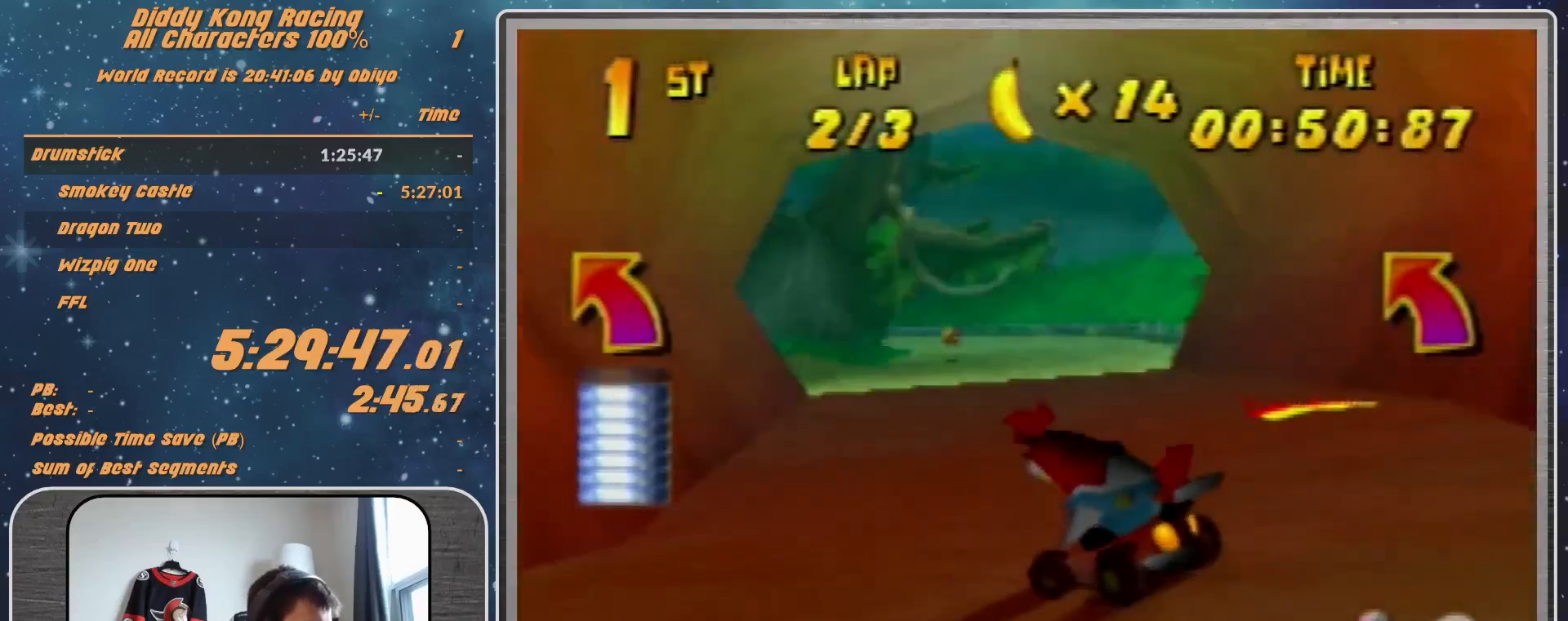
{"buttons": [], "left_stick": "left", "events": [[67, "left_stick", "up-left"], [167, "R1", "up"], [167, "left_stick", "left"]]}
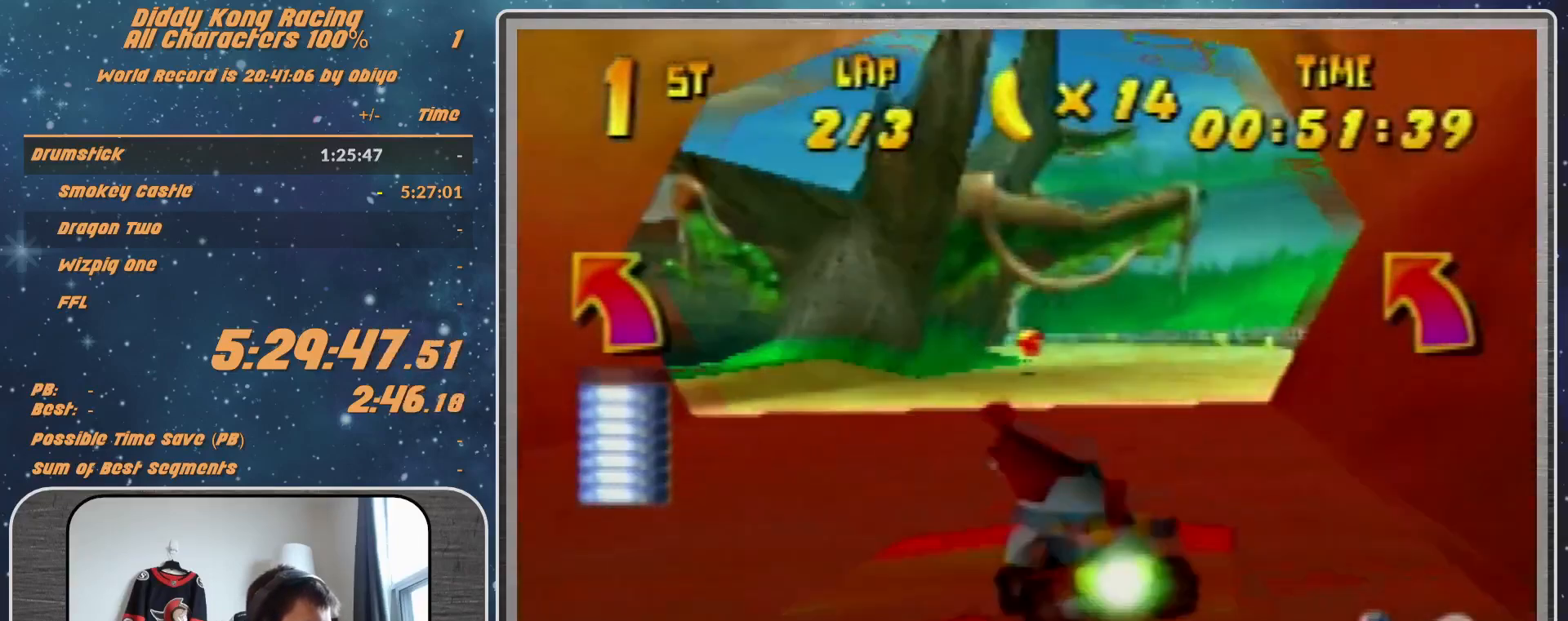
{"buttons": ["R1"], "left_stick": "up-left", "events": [[33, "left_stick", "center"], [100, "left_stick", "left"], [233, "R1", "down"], [433, "left_stick", "up-left"]]}
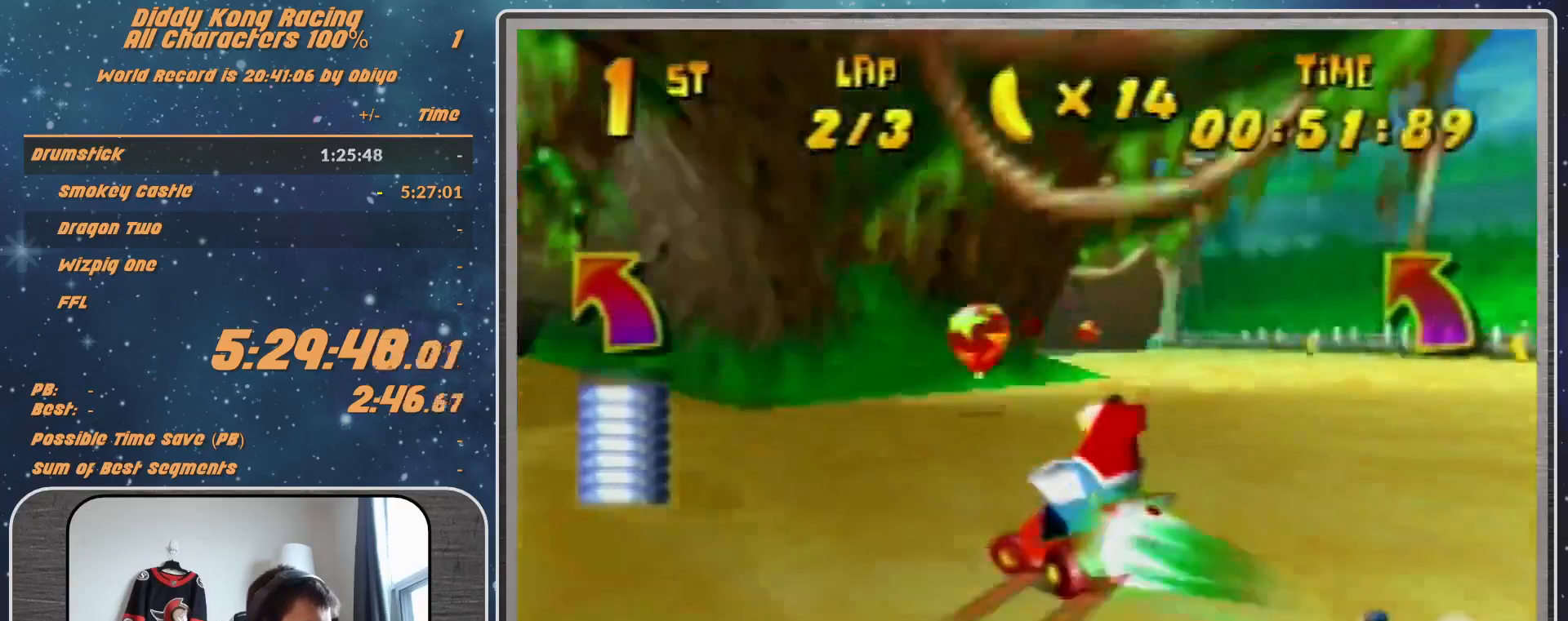
{"buttons": ["R1"], "left_stick": "left", "events": [[233, "left_stick", "left"]]}
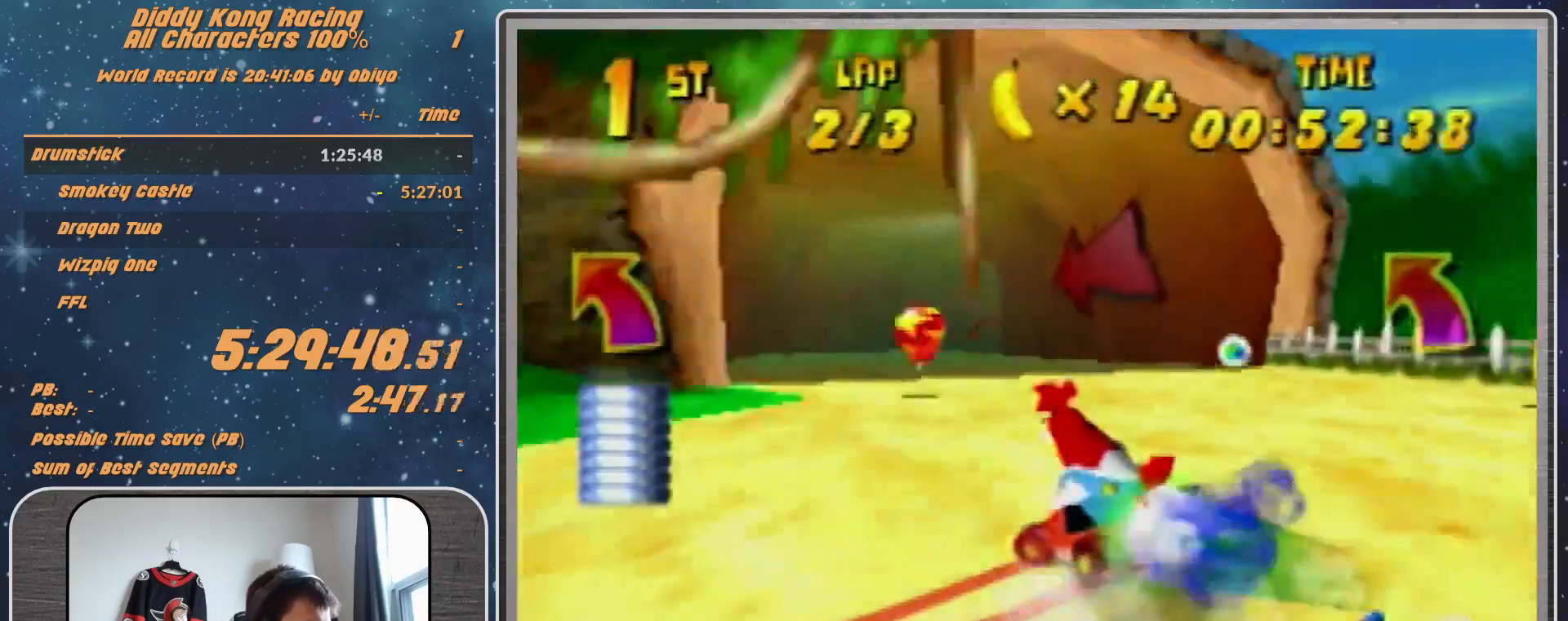
{"buttons": ["A", "R1"], "left_stick": "up-right", "events": [[133, "R1", "up"], [133, "left_stick", "up-left"], [267, "R1", "down"], [267, "left_stick", "up-right"], [333, "A", "down"], [333, "left_stick", "up-left"], [367, "A", "up"], [500, "A", "down"], [500, "left_stick", "up-right"]]}
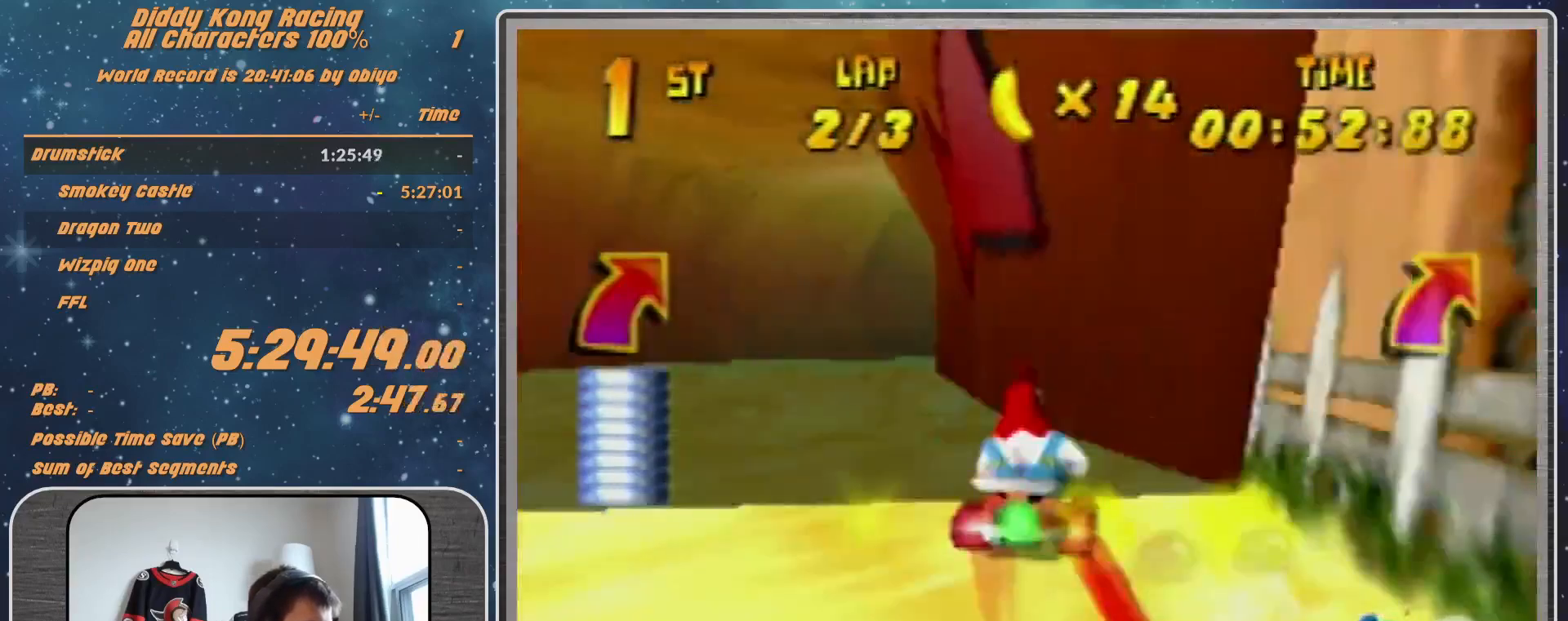
{"buttons": ["A", "R1"], "left_stick": "right", "events": [[100, "A", "up"], [200, "A", "down"], [200, "left_stick", "right"], [267, "A", "up"], [333, "A", "down"]]}
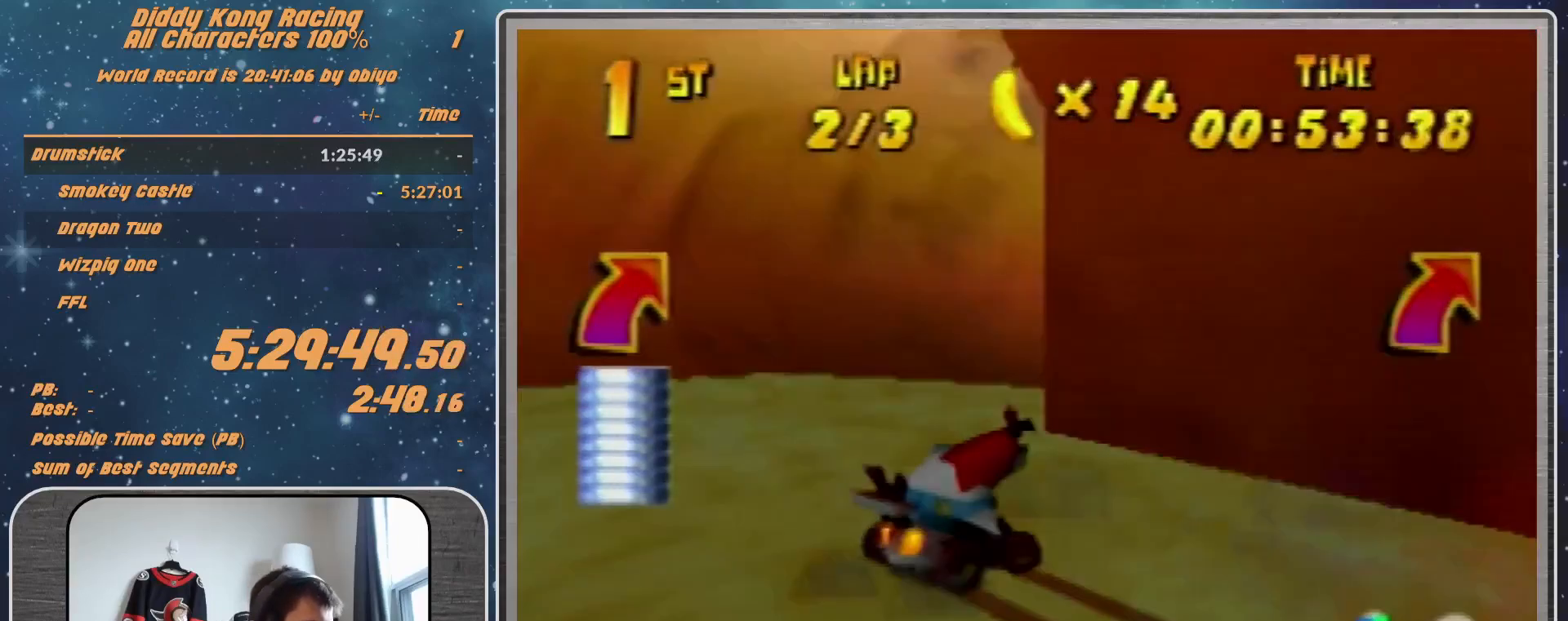
{"buttons": [], "left_stick": "up-left", "events": [[133, "B", "down"], [500, "A", "up"], [500, "B", "up"], [500, "R1", "up"], [500, "left_stick", "up-left"]]}
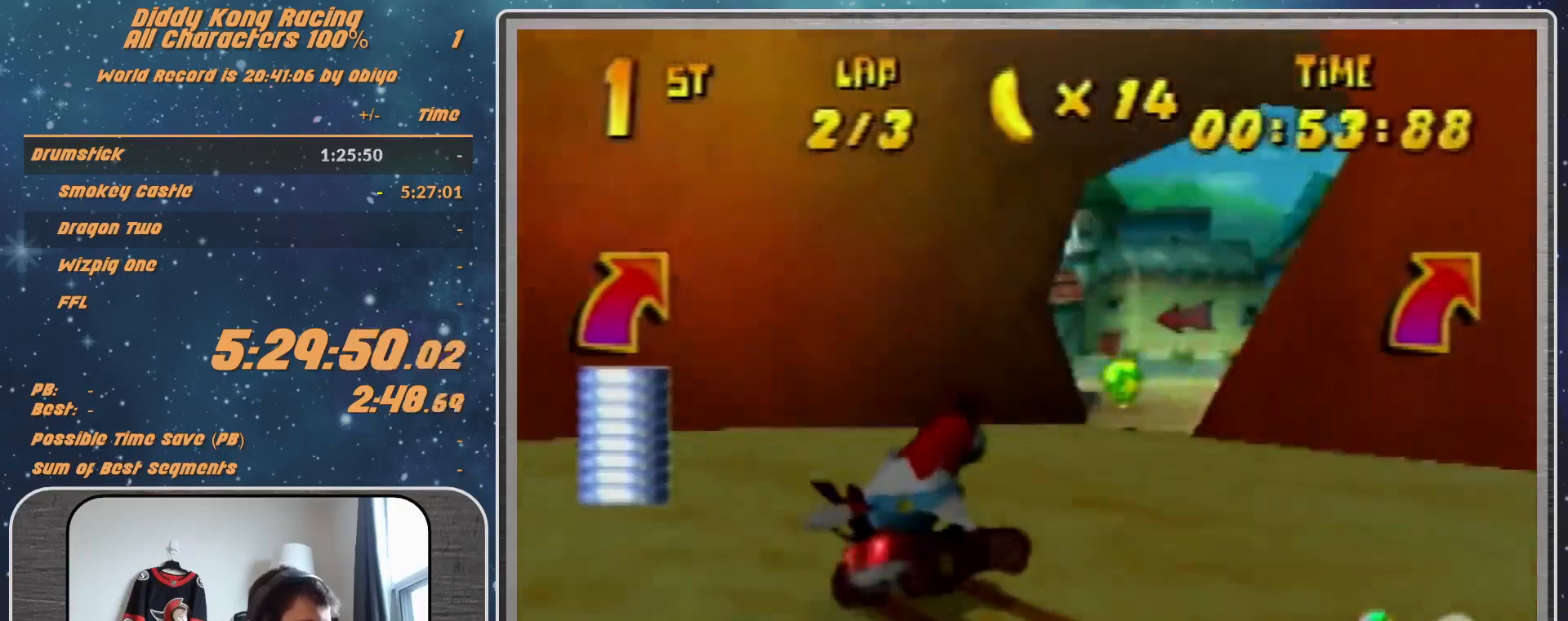
{"buttons": ["A", "B", "R1"], "left_stick": "left", "events": [[33, "left_stick", "left"], [133, "R1", "down"], [433, "A", "down"], [500, "B", "down"]]}
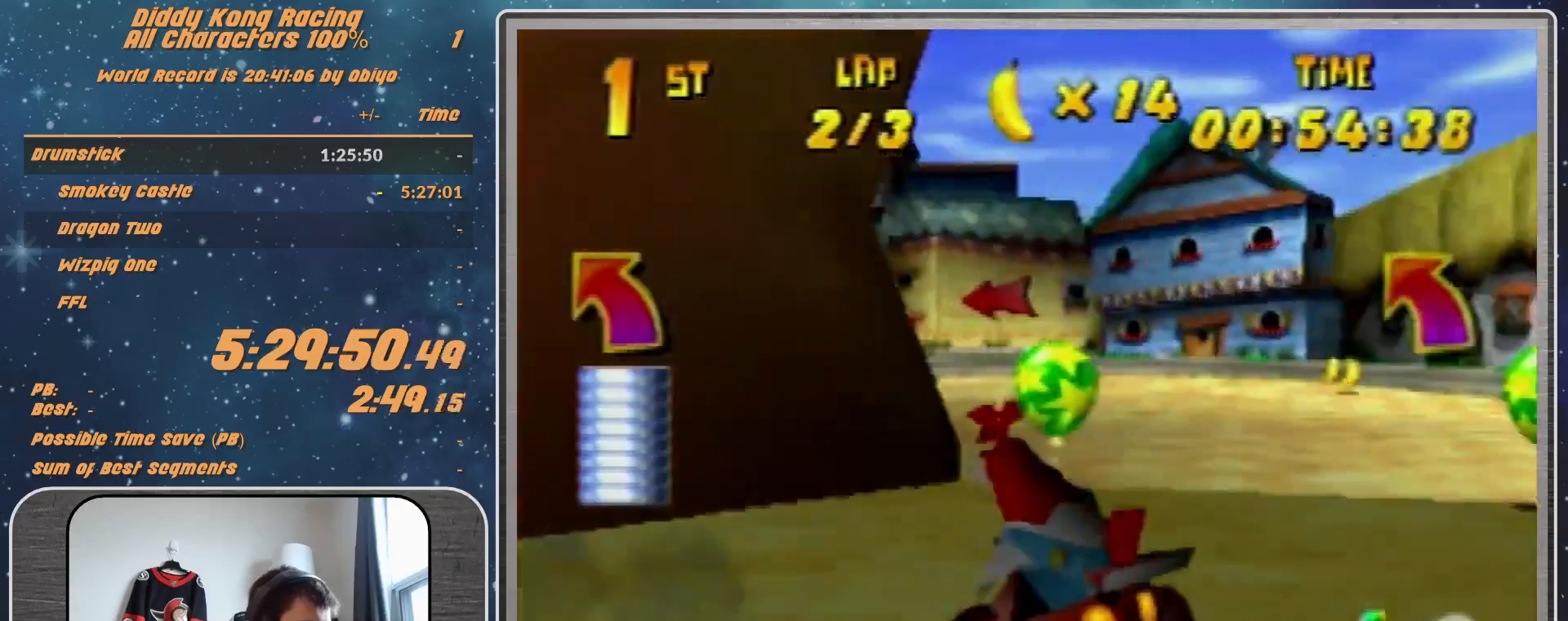
{"buttons": [], "left_stick": "left", "events": [[100, "B", "up"], [167, "A", "up"], [167, "R1", "up"], [267, "A", "down"], [433, "A", "up"]]}
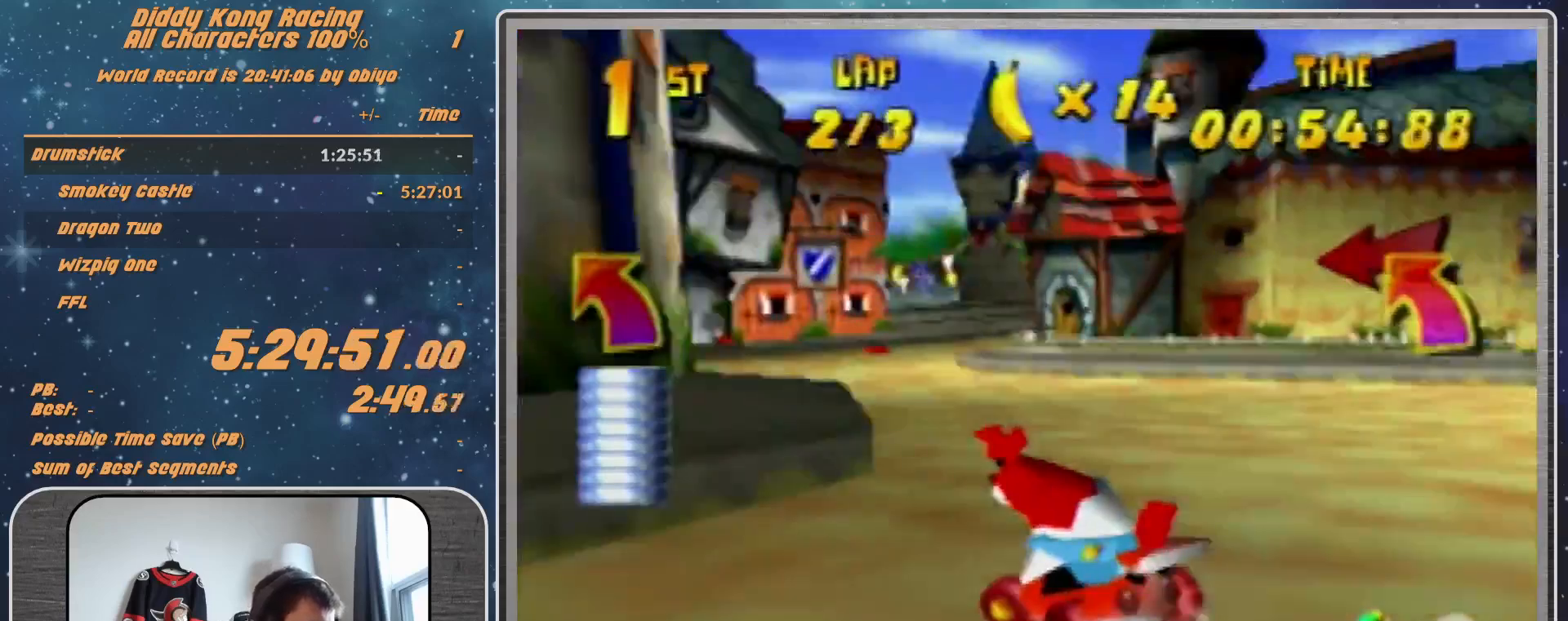
{"buttons": ["R1"], "left_stick": "up-left", "events": [[33, "R1", "down"], [33, "left_stick", "up-right"], [100, "A", "down"], [167, "A", "up"], [233, "A", "down"], [233, "left_stick", "up-left"], [333, "A", "up"]]}
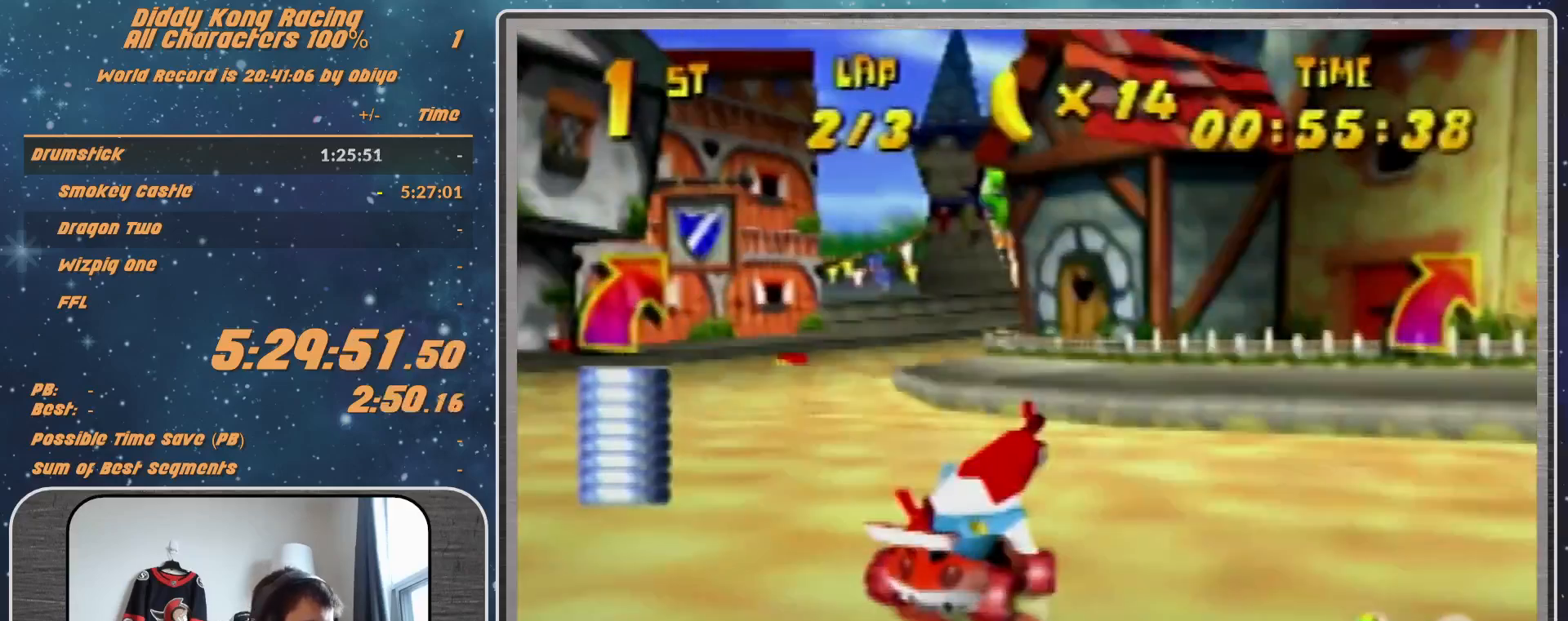
{"buttons": ["R1"], "left_stick": "up-right", "events": [[33, "A", "down"], [33, "left_stick", "up-right"], [100, "A", "up"], [167, "A", "down"], [167, "left_stick", "up-left"], [300, "A", "up"], [300, "left_stick", "up-right"], [400, "A", "down"], [433, "A", "up"]]}
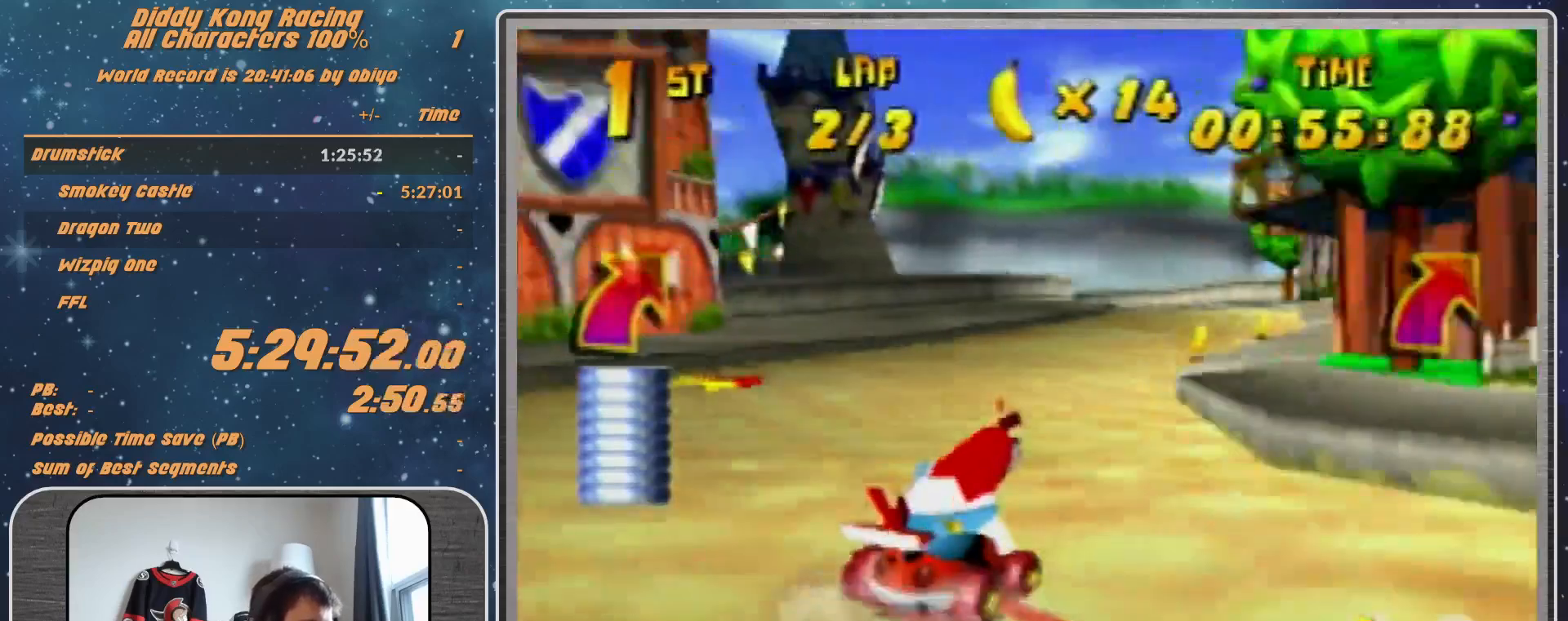
{"buttons": ["R1"], "left_stick": "left", "events": [[67, "A", "down"], [100, "A", "up"], [233, "R1", "up"], [300, "left_stick", "up"], [400, "R1", "down"], [400, "left_stick", "left"]]}
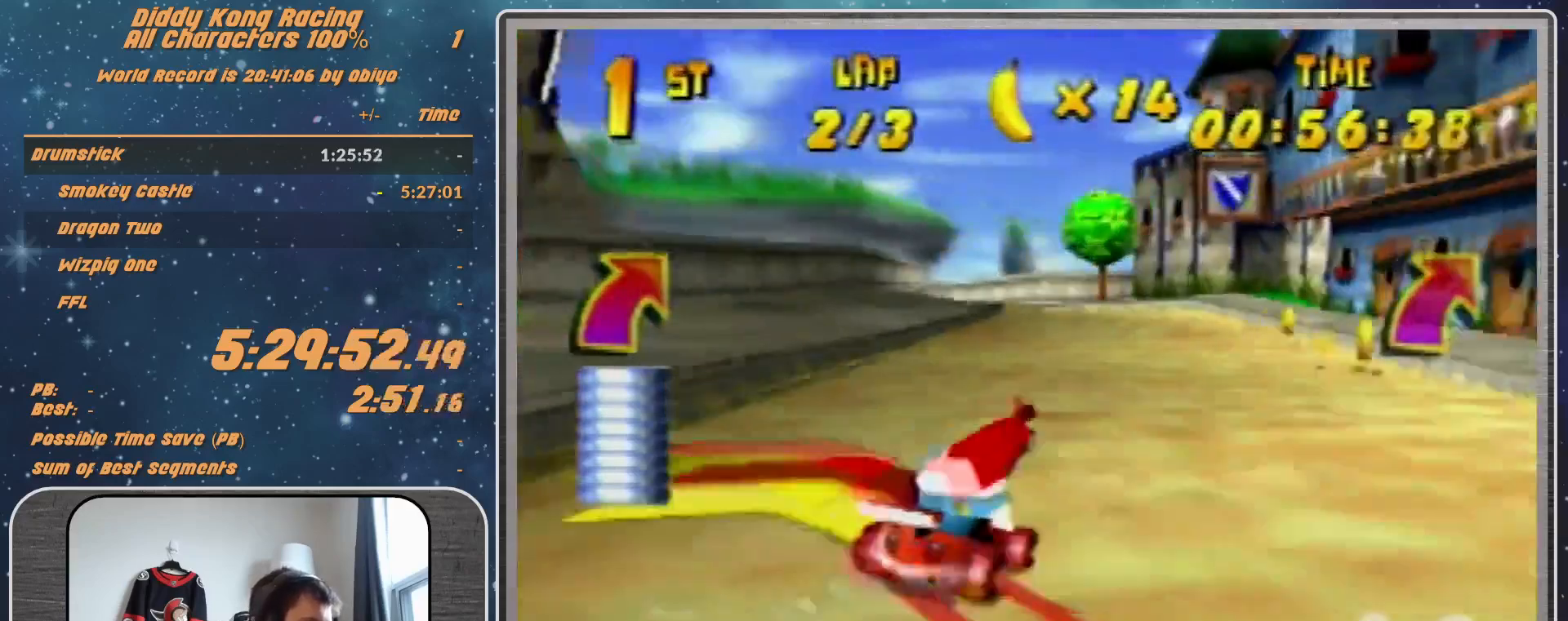
{"buttons": ["B", "R1"], "left_stick": "left", "events": [[500, "B", "down"]]}
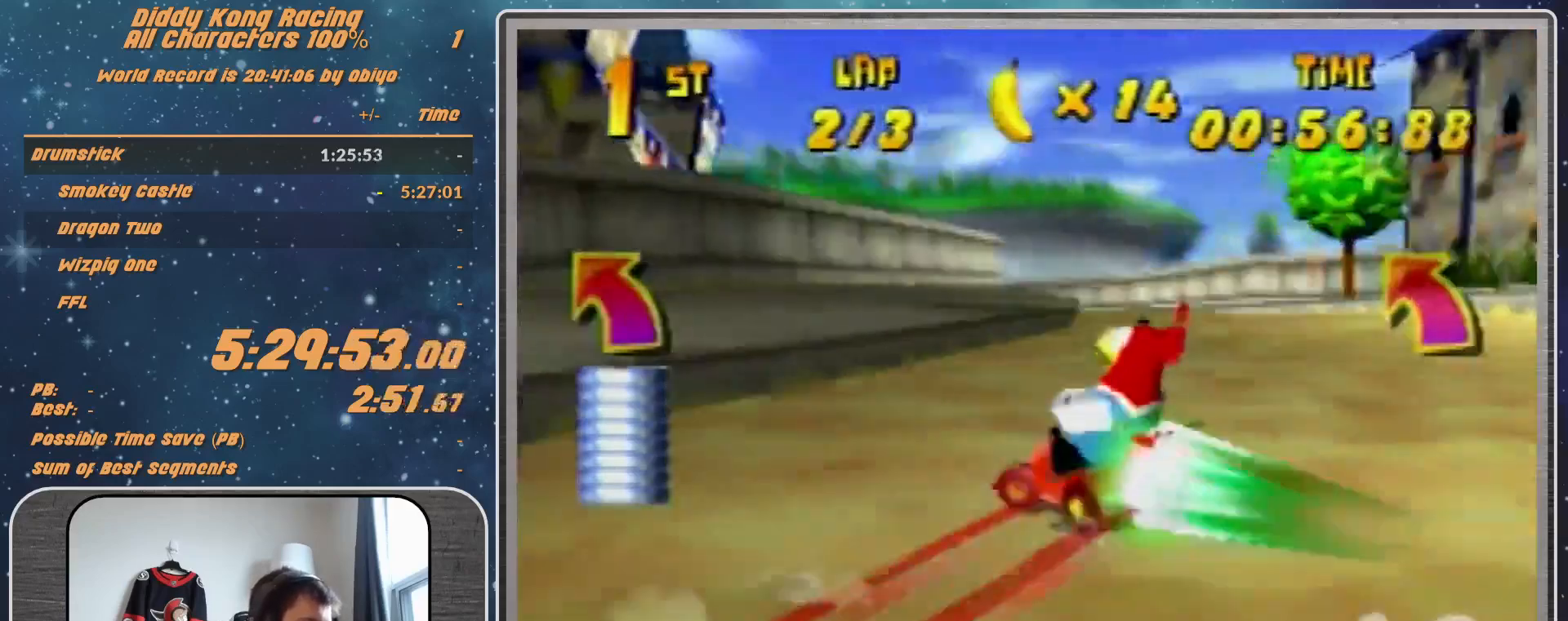
{"buttons": ["B", "R1"], "left_stick": "left", "events": [[200, "B", "up"], [433, "B", "down"]]}
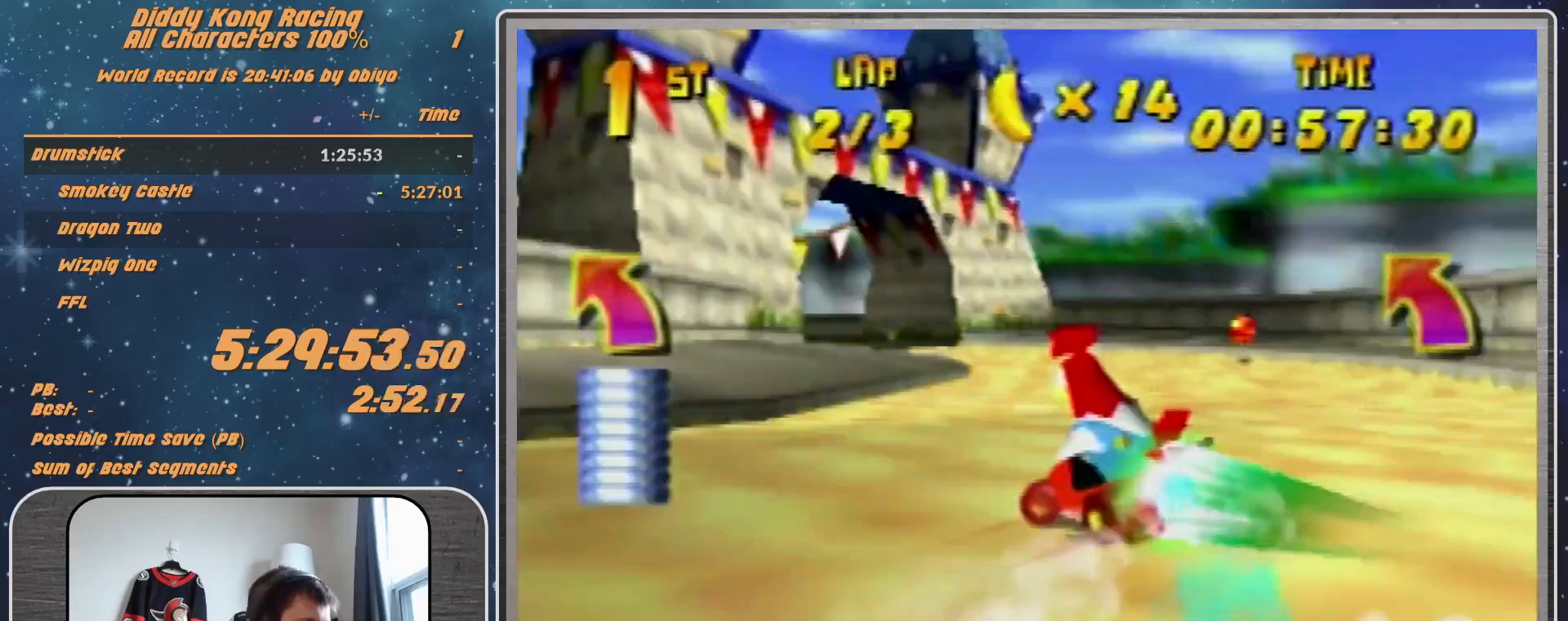
{"buttons": [], "left_stick": "up-left", "events": [[100, "B", "up"], [100, "R1", "up"], [367, "left_stick", "up-left"]]}
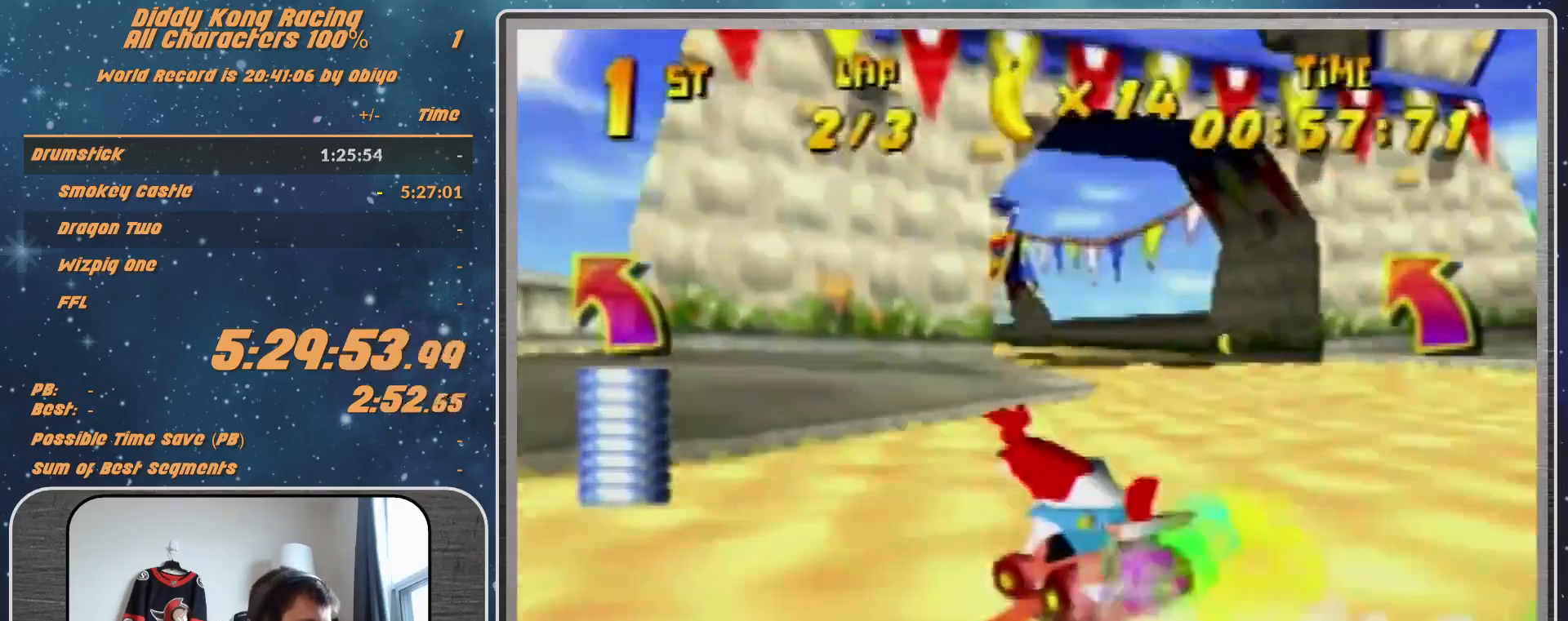
{"buttons": [], "left_stick": "up-right", "events": [[233, "A", "down"], [267, "A", "up"], [267, "R1", "down"], [267, "left_stick", "up-right"], [400, "A", "down"], [433, "A", "up"], [500, "R1", "up"]]}
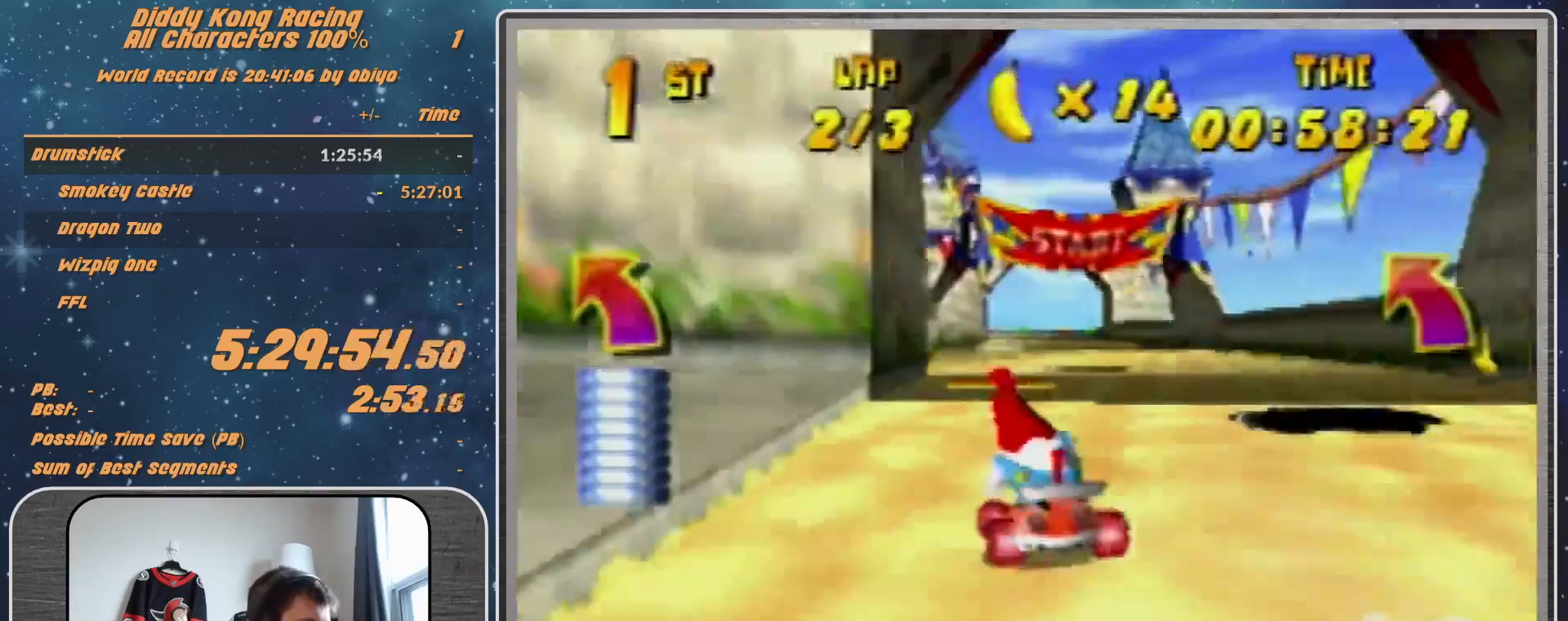
{"buttons": [], "left_stick": "left", "events": [[133, "left_stick", "left"], [233, "left_stick", "center"], [433, "left_stick", "left"]]}
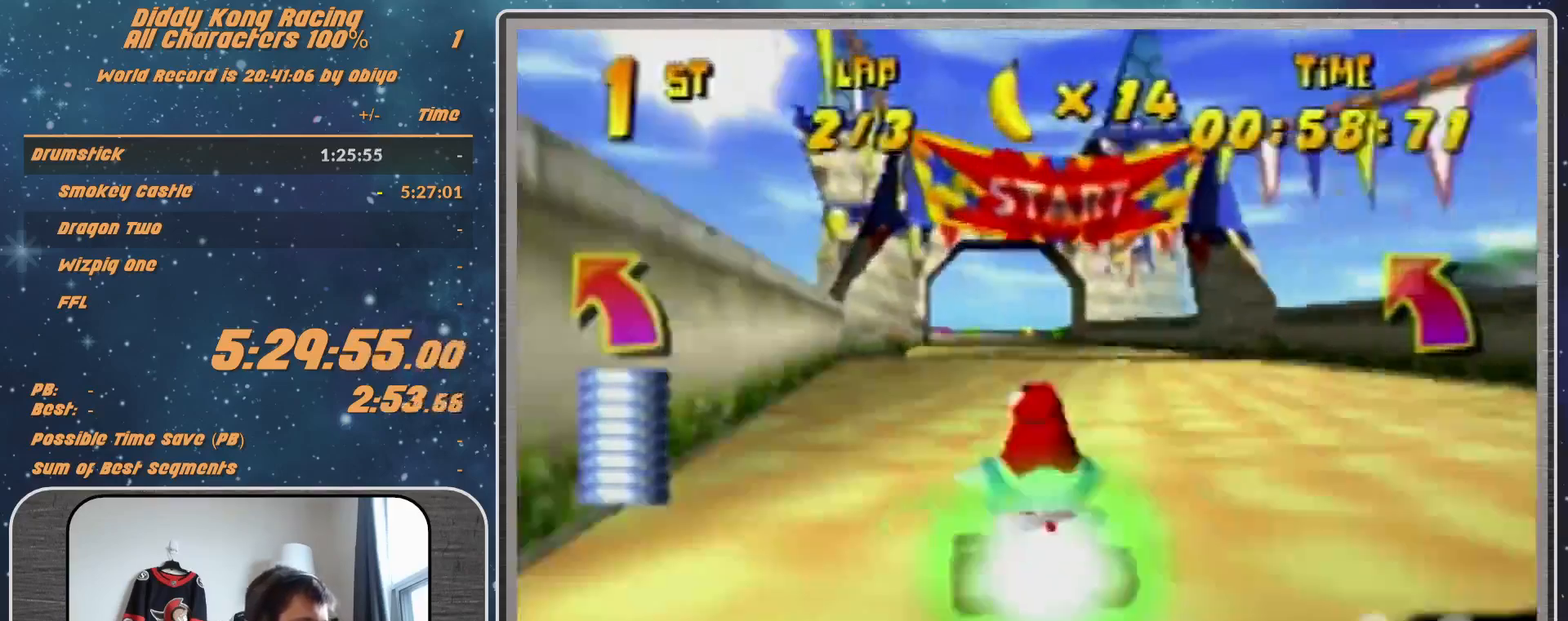
{"buttons": [], "left_stick": "center", "events": [[367, "left_stick", "up-right"], [467, "left_stick", "center"]]}
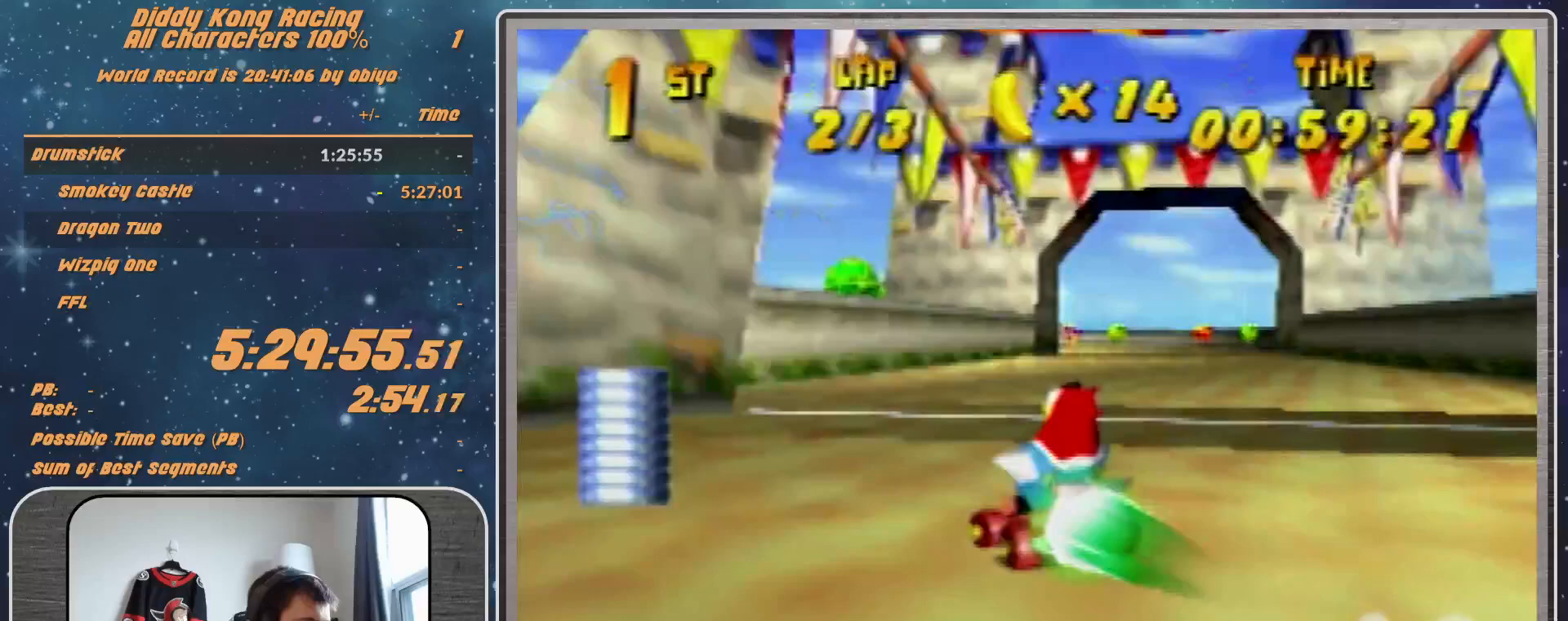
{"buttons": ["A"], "left_stick": "left", "events": [[367, "A", "down"], [400, "A", "up"], [400, "left_stick", "left"], [500, "A", "down"]]}
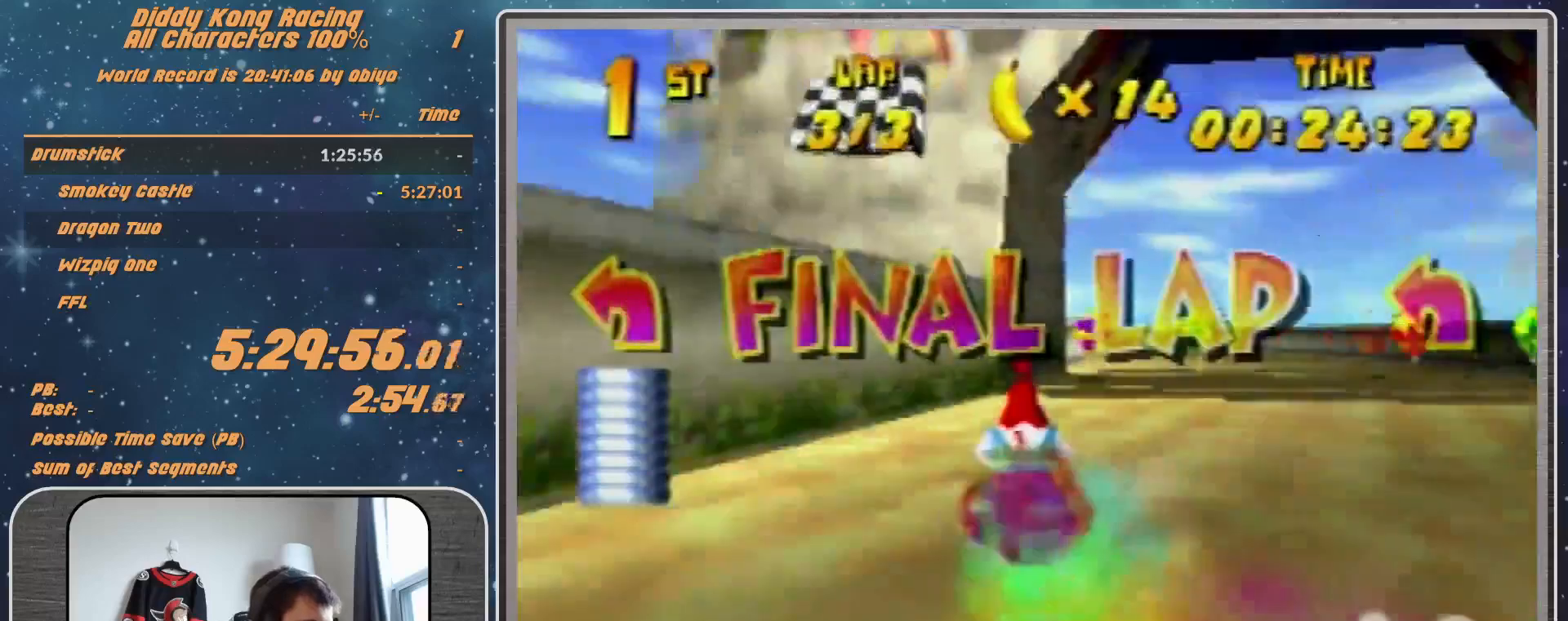
{"buttons": ["A", "R1"], "left_stick": "left", "events": [[67, "R1", "down"], [100, "A", "up"], [300, "A", "down"]]}